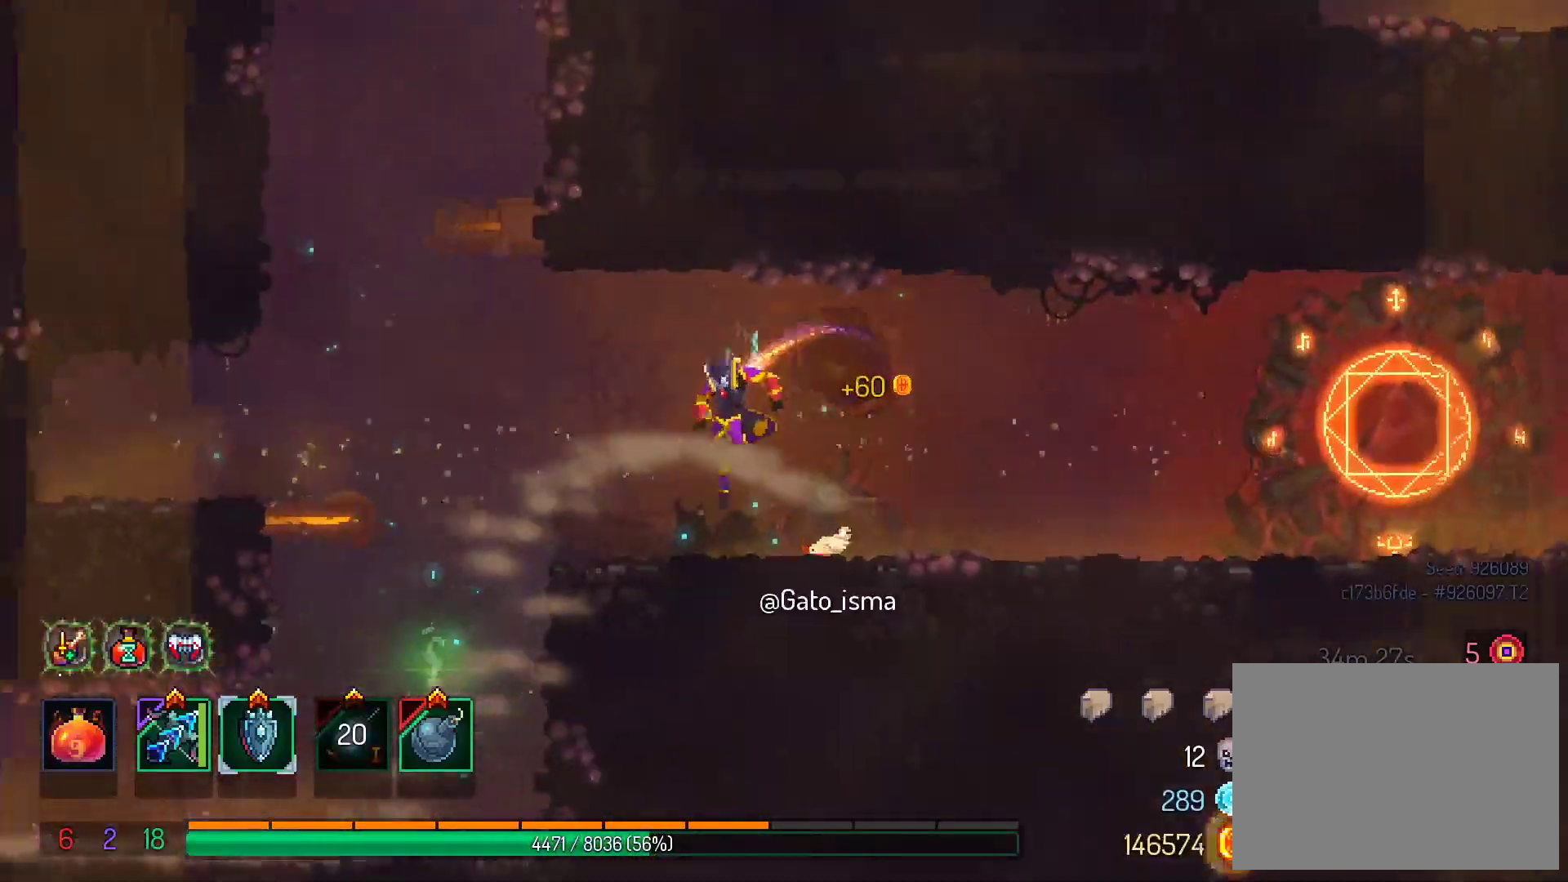
Gameplay with a controller (Xbox layout); each line is a JSON object with the inputs held at the frame after it. "events" lists button and stick changes between this image and that frame as [ms after this image, input, new state], when the widget could be followed in between. Not read: L3 R3 left_stick.
{"buttons": ["A"], "right_stick": "center", "events": []}
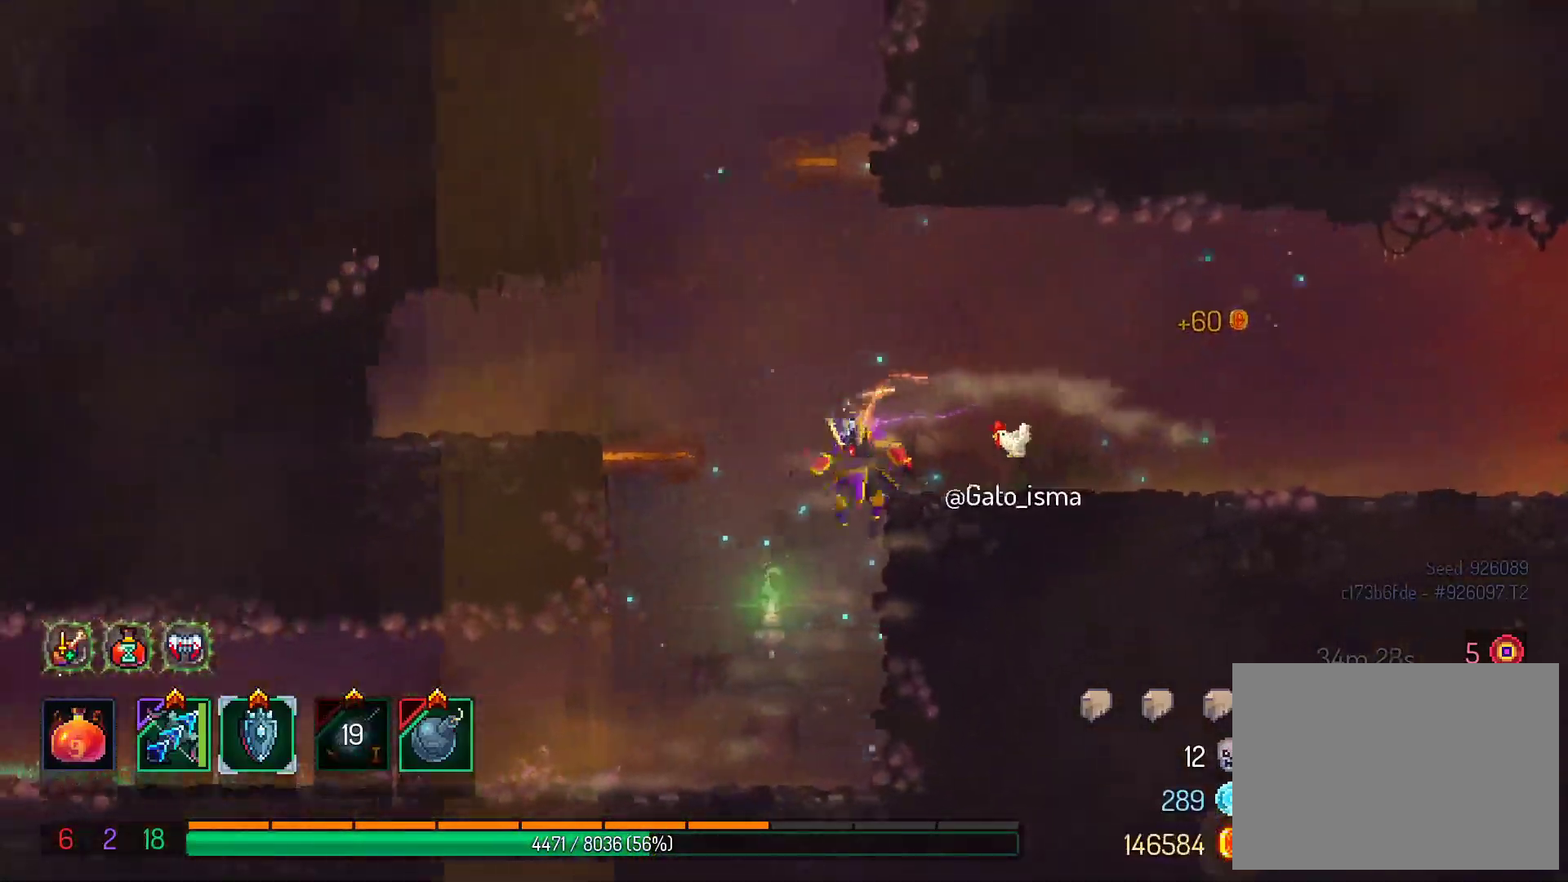
{"buttons": ["A"], "right_stick": "center", "events": []}
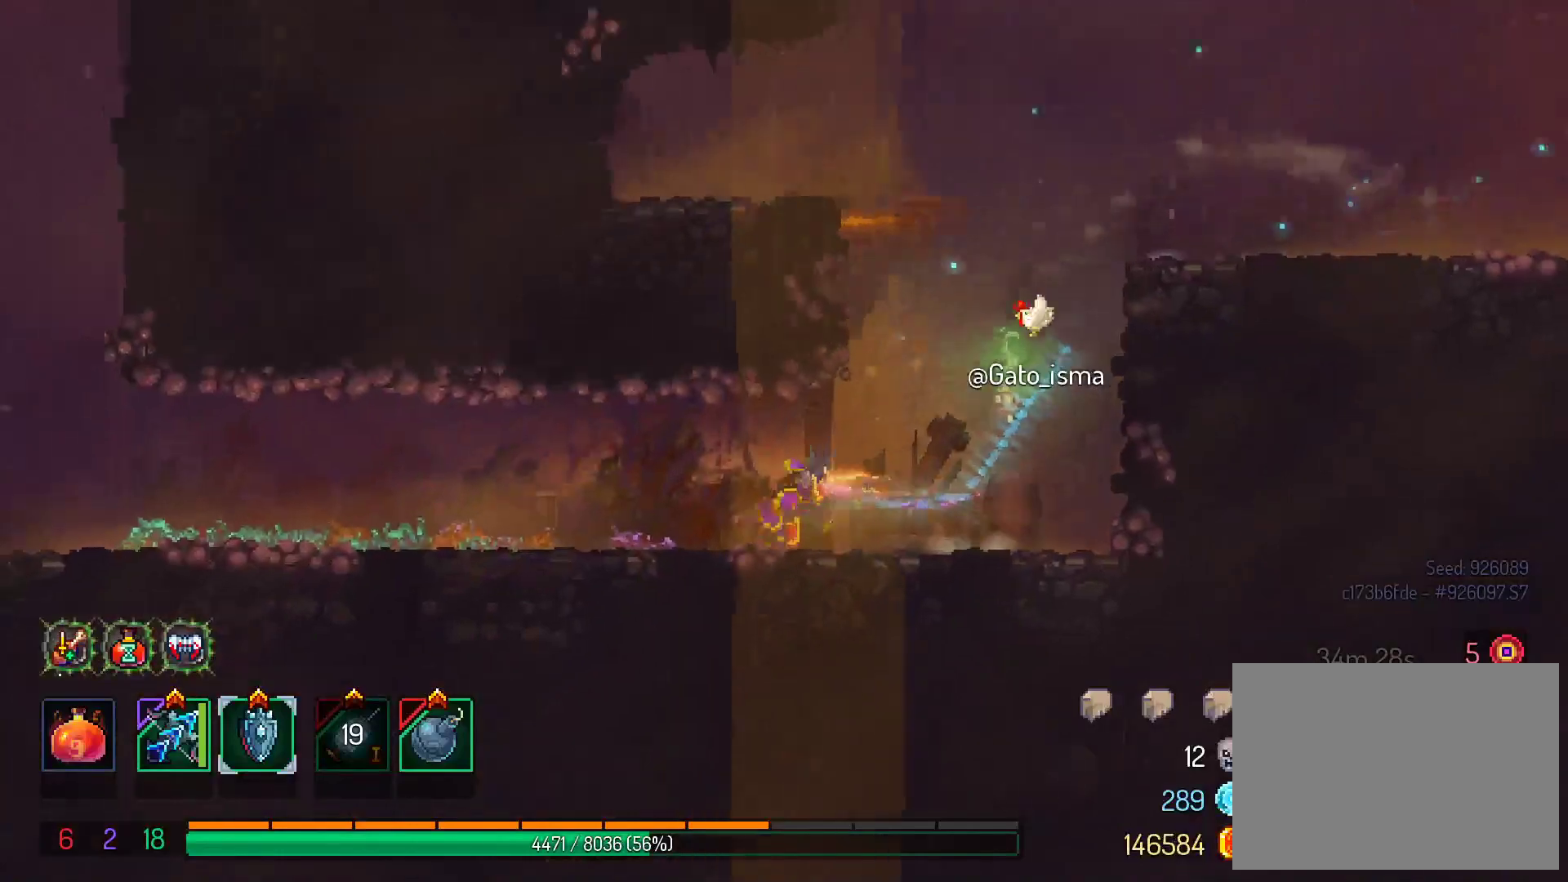
{"buttons": ["A"], "right_stick": "center", "events": []}
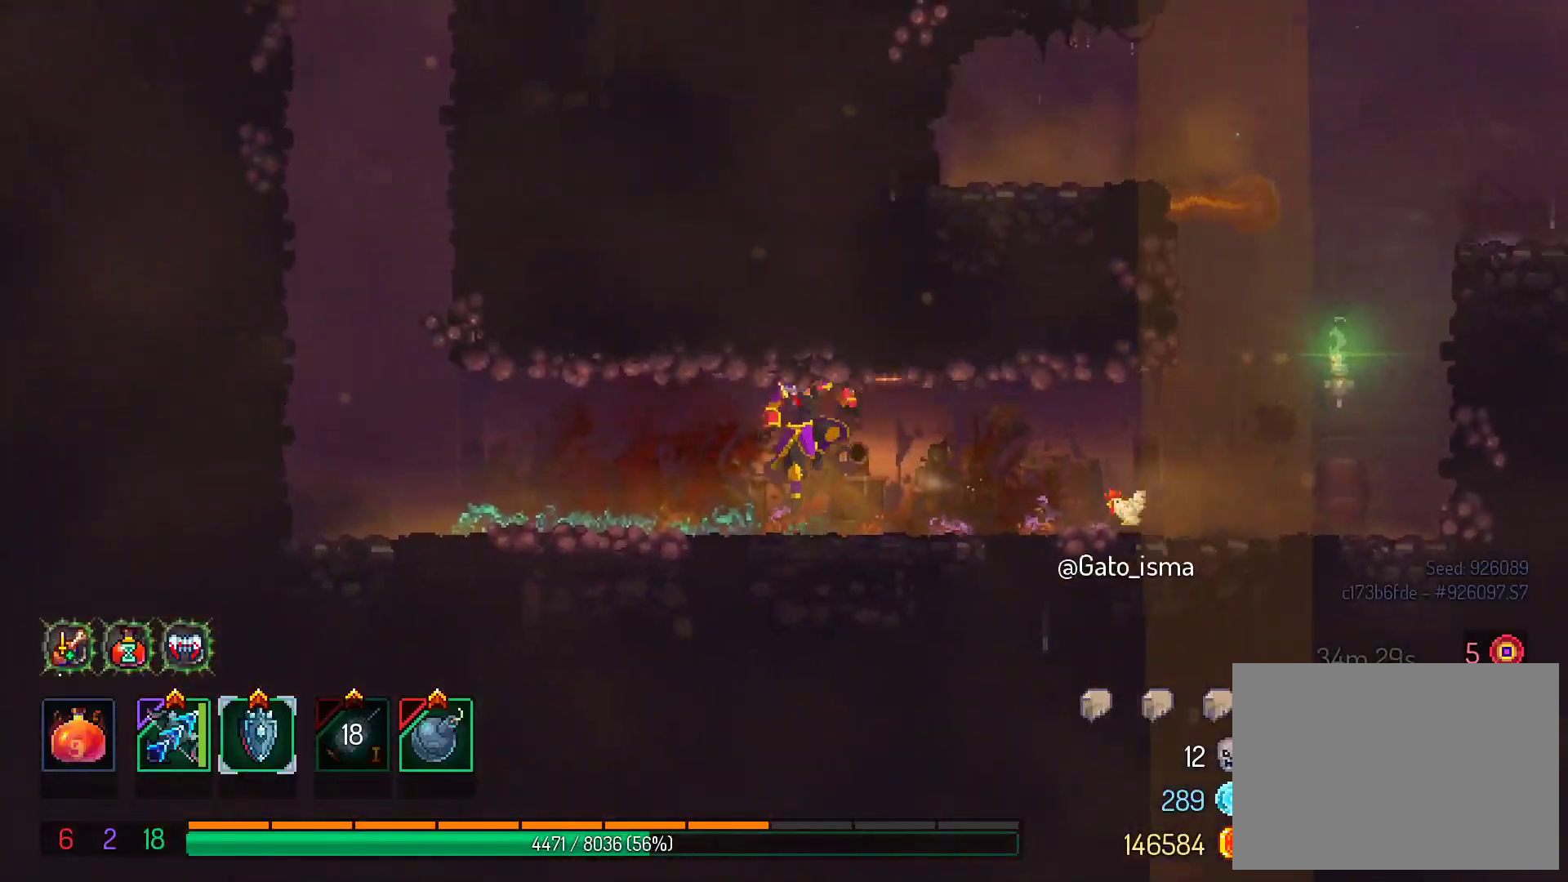
{"buttons": ["A"], "right_stick": "center", "events": []}
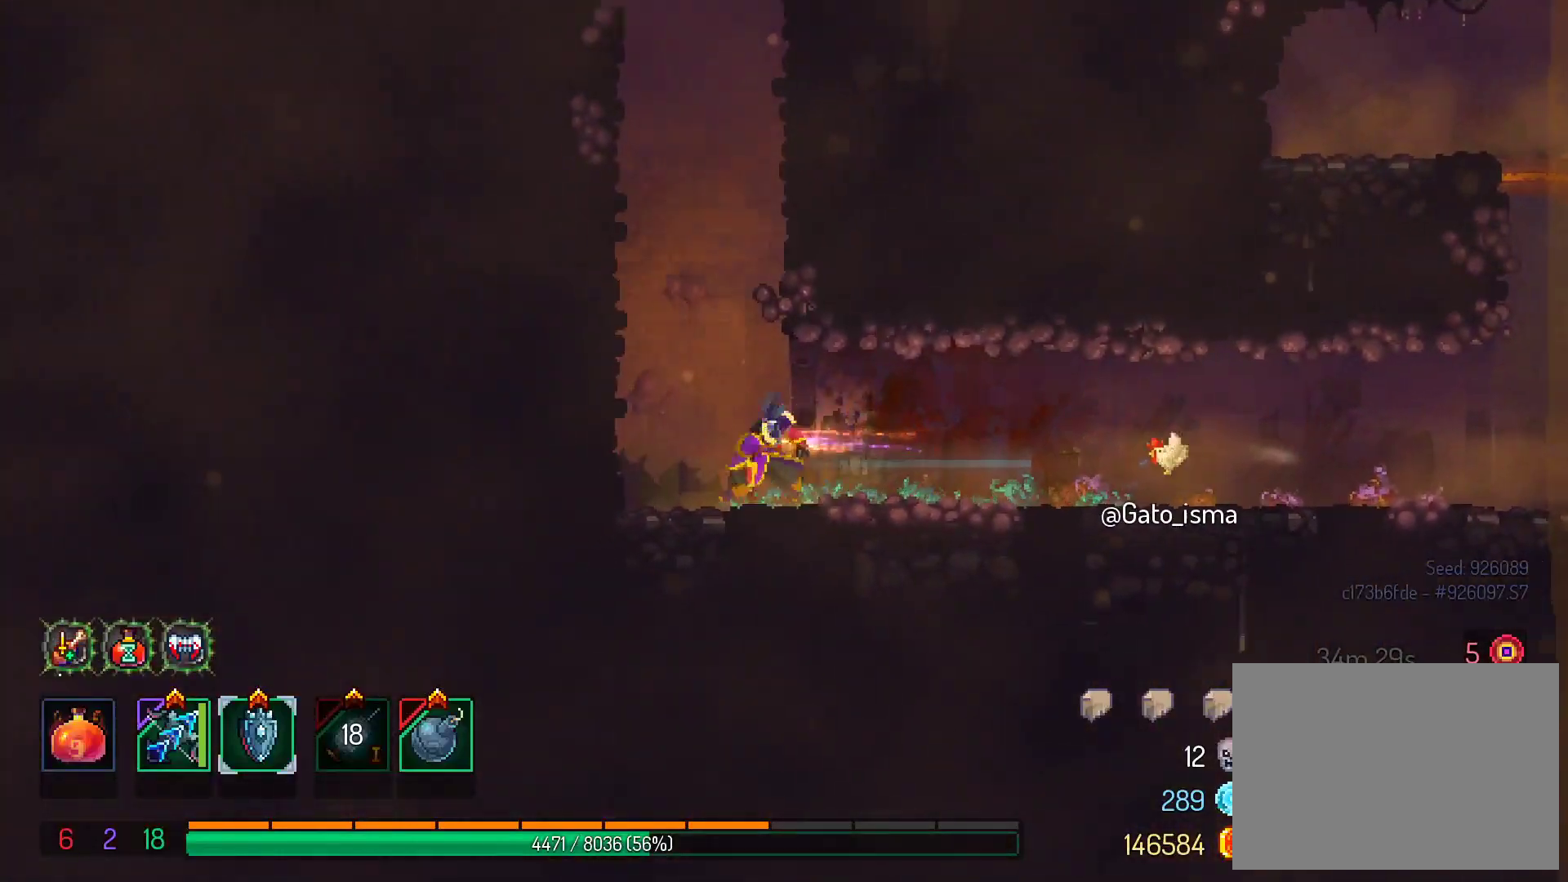
{"buttons": ["A"], "right_stick": "center", "events": []}
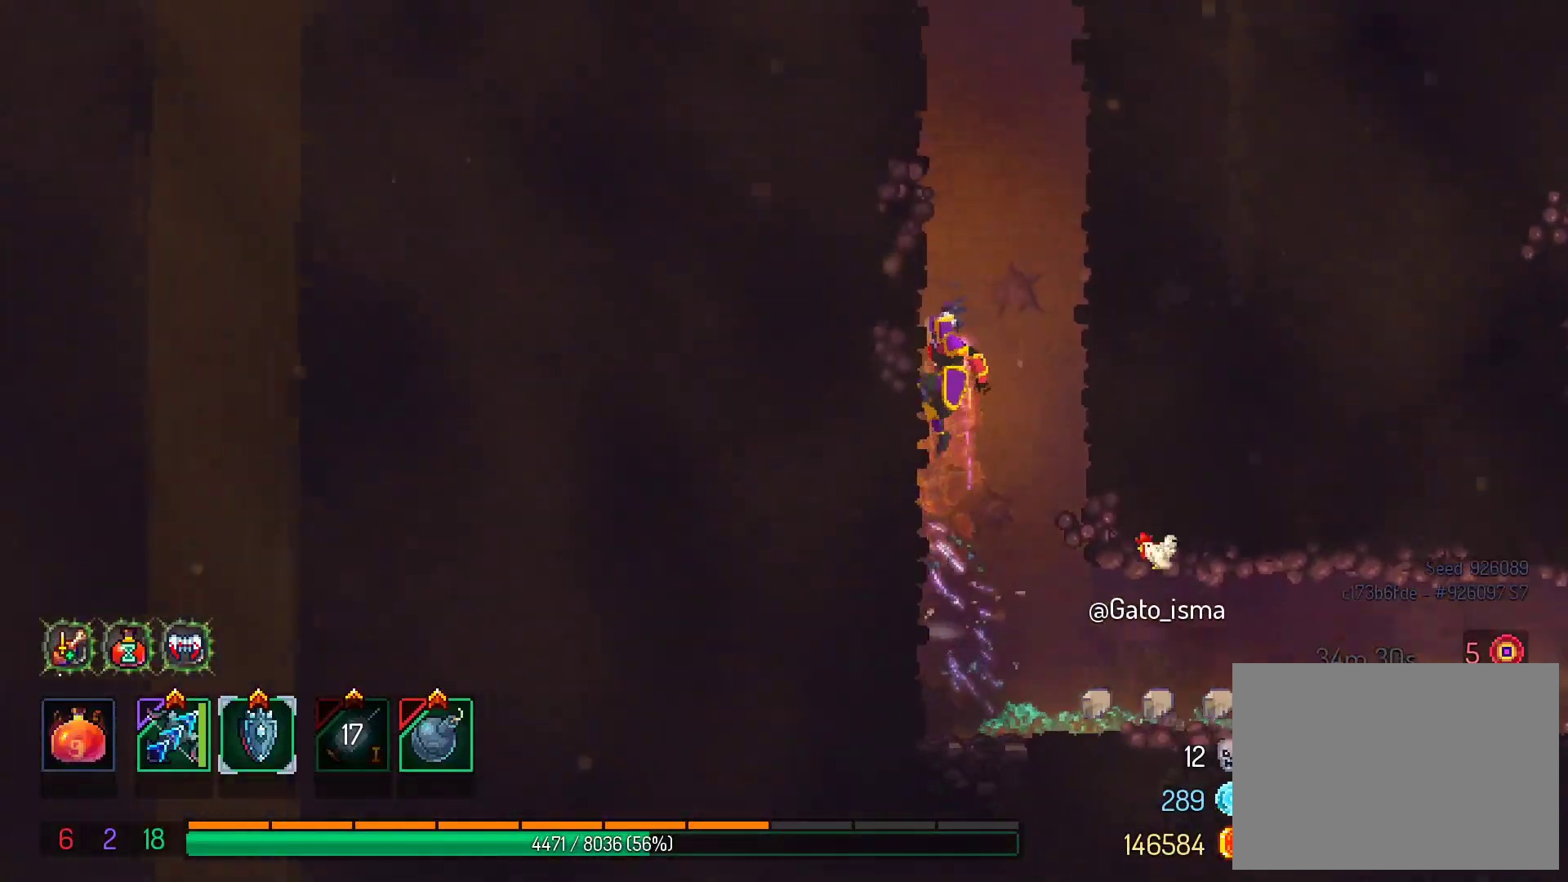
{"buttons": ["A"], "right_stick": "center", "events": []}
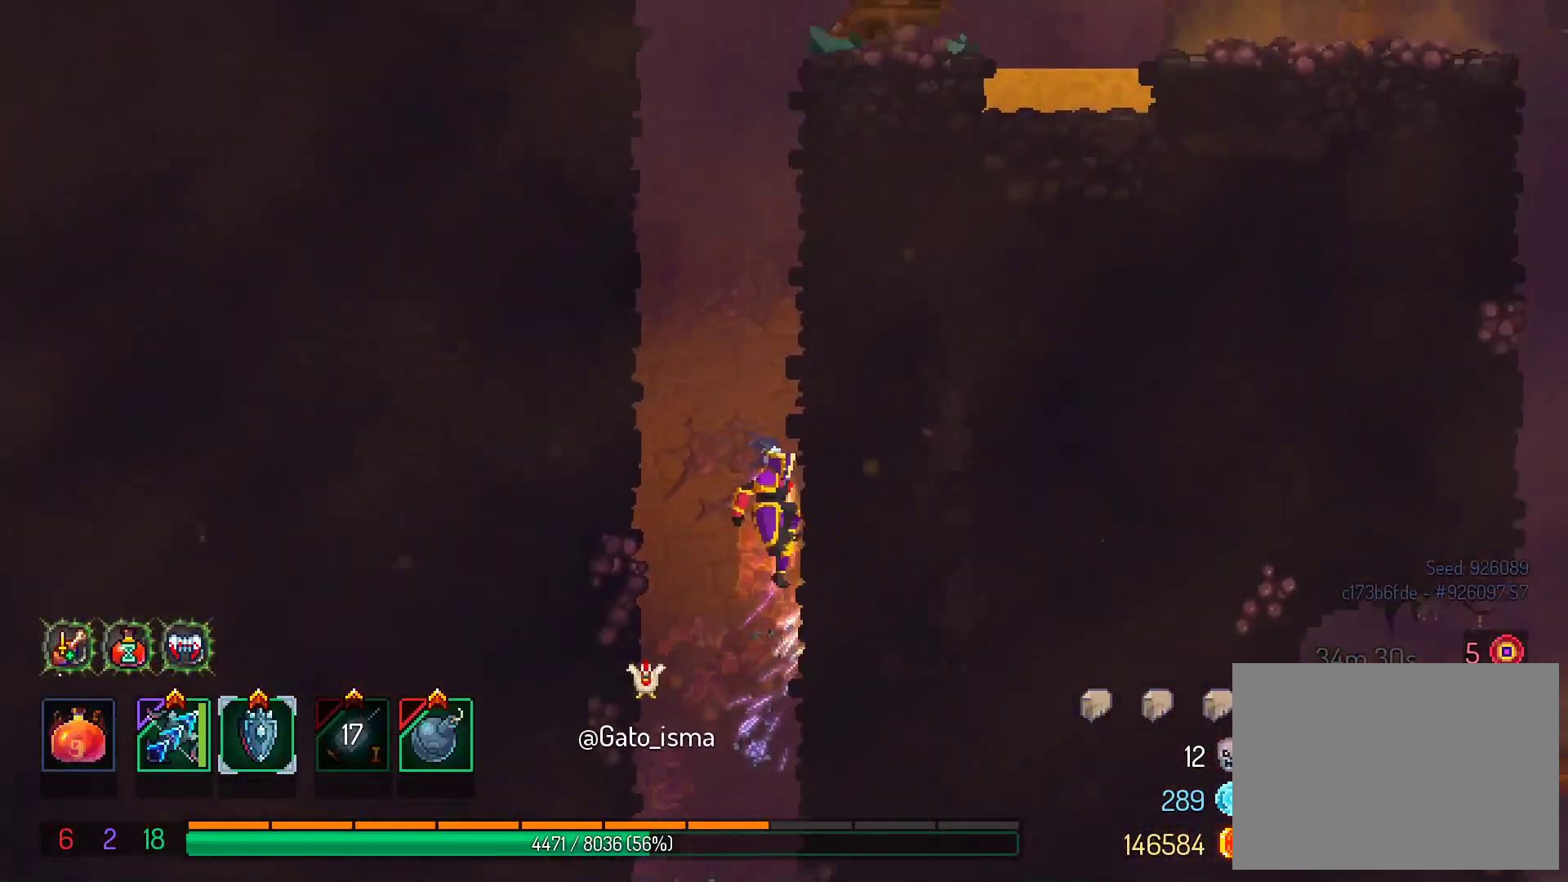
{"buttons": ["A"], "right_stick": "center", "events": []}
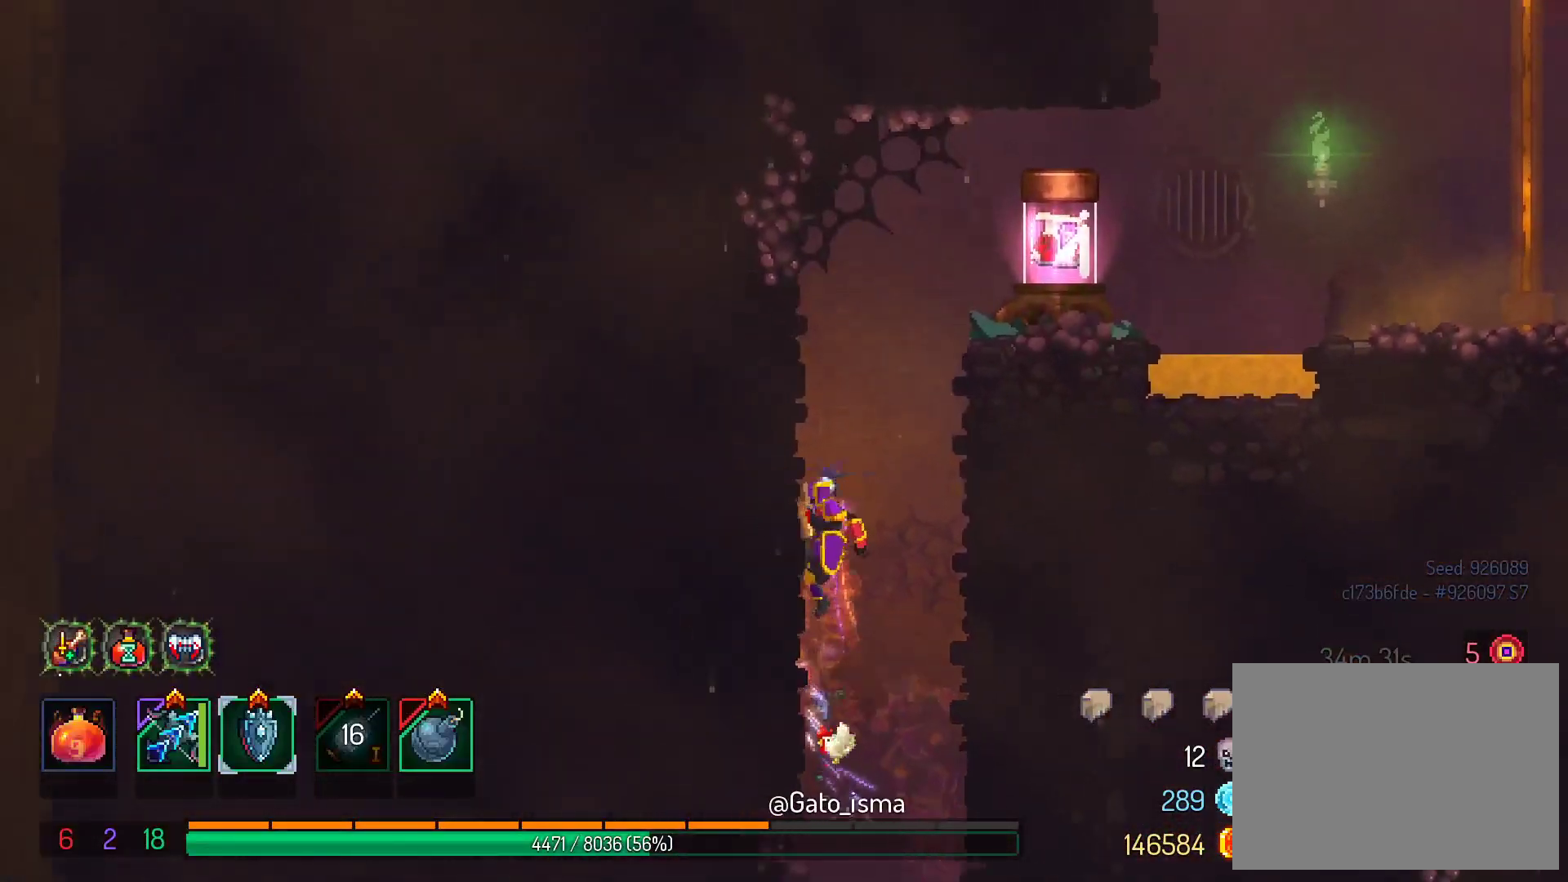
{"buttons": ["A"], "right_stick": "center", "events": []}
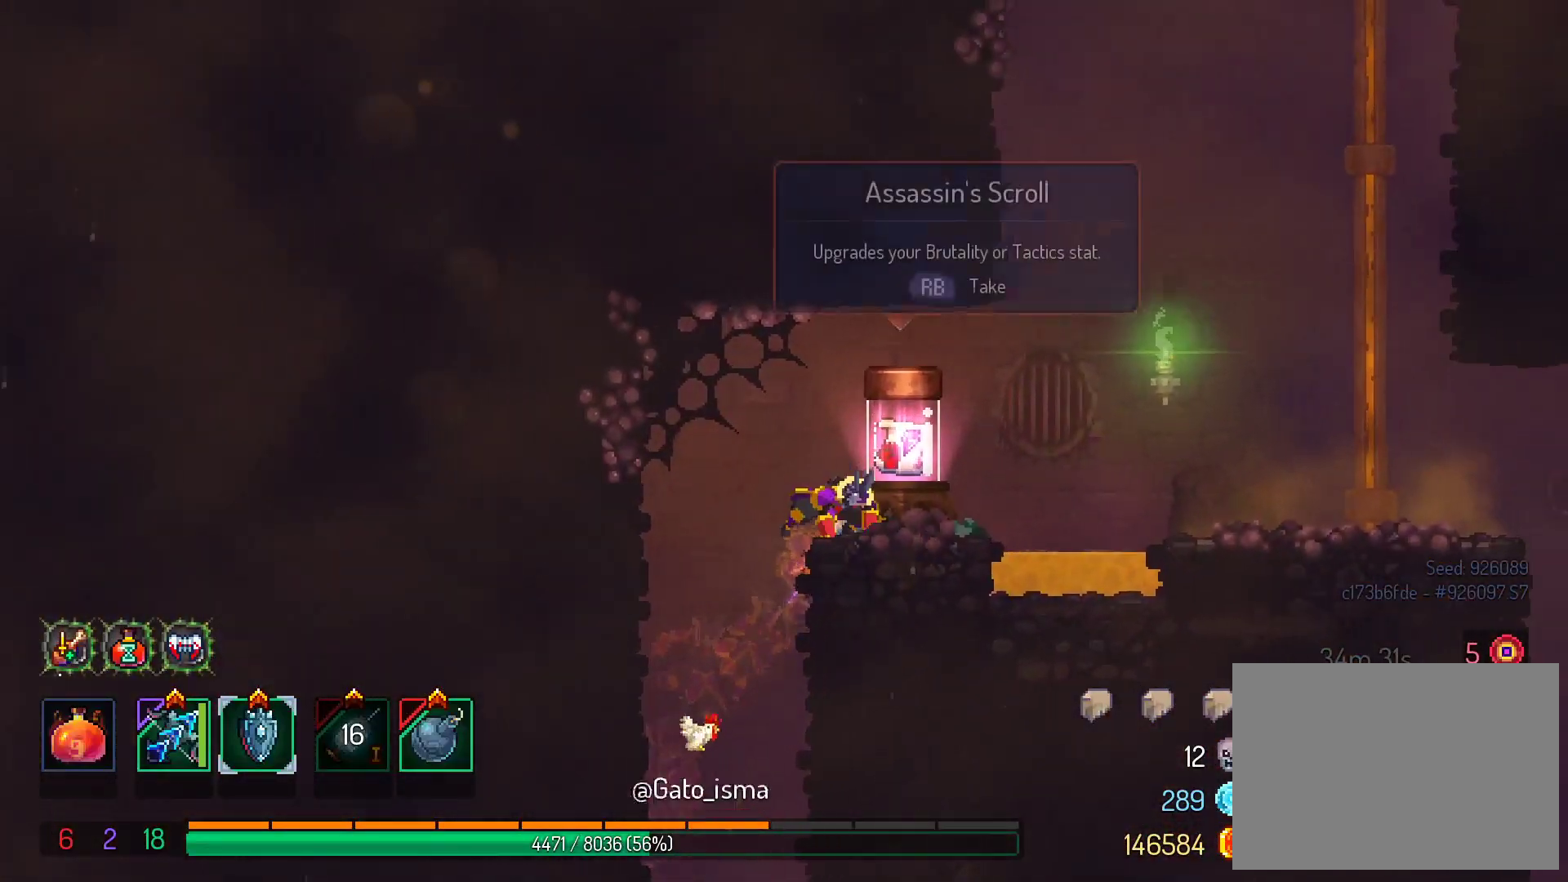
{"buttons": [], "right_stick": "center", "events": [[233, "A", "up"]]}
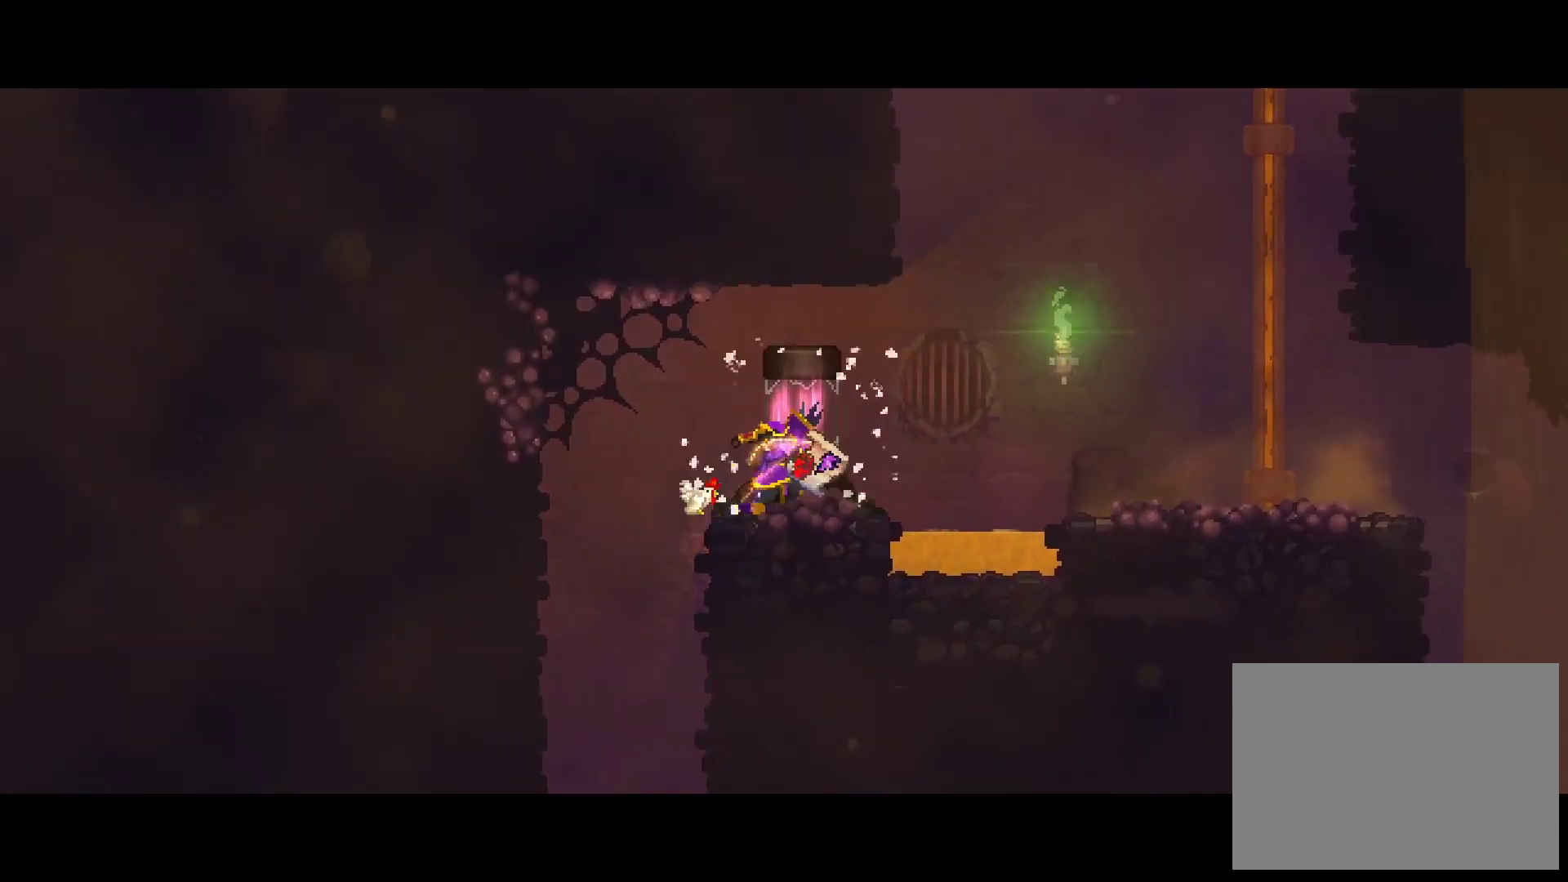
{"buttons": [], "right_stick": "center", "events": []}
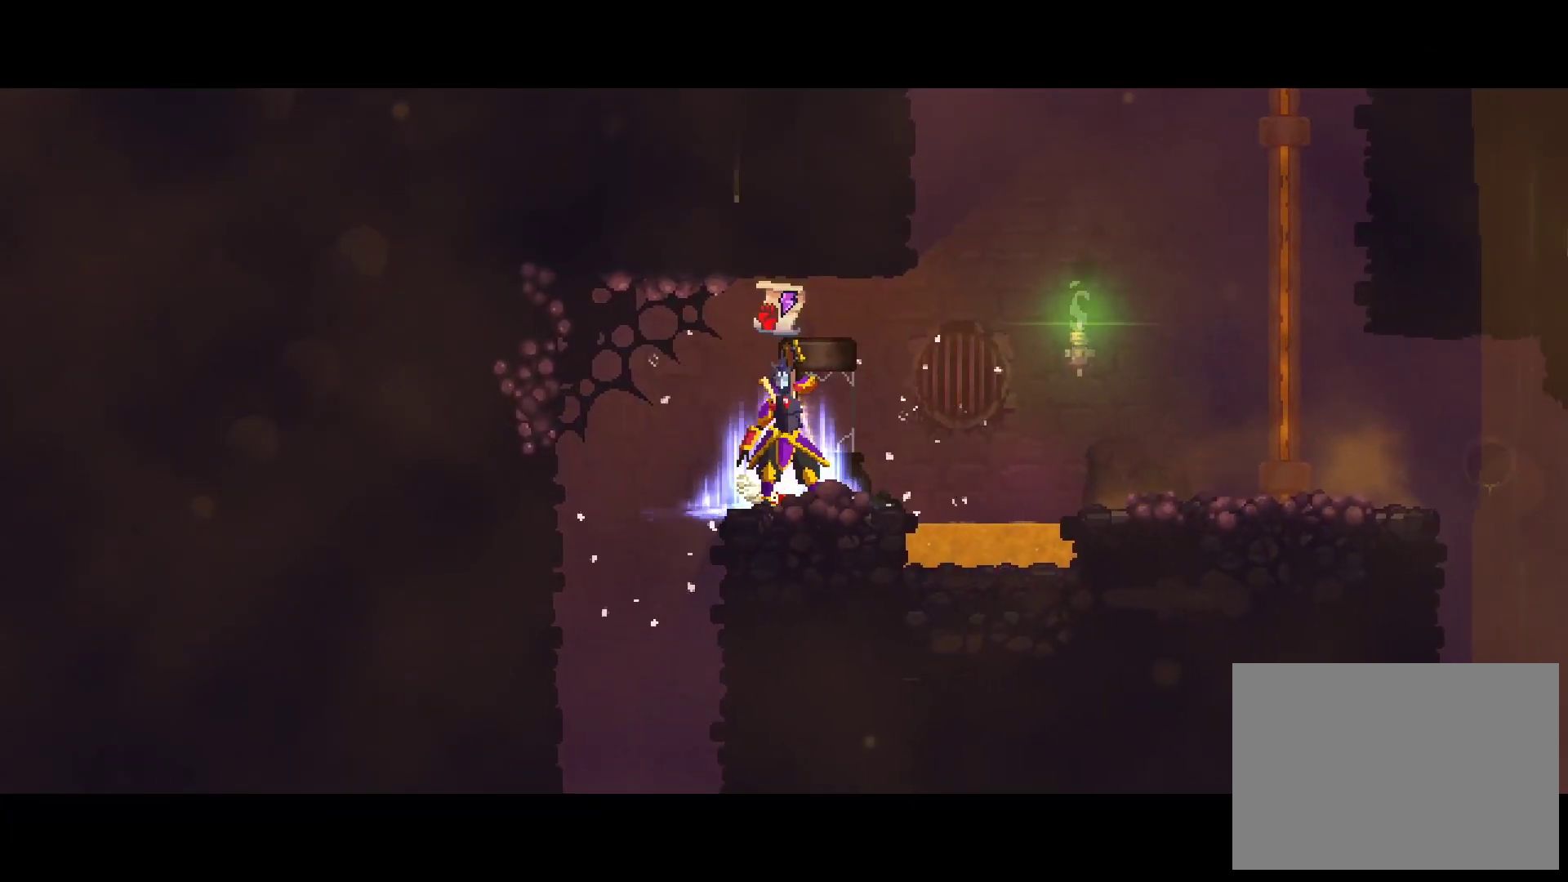
{"buttons": [], "right_stick": "center", "events": []}
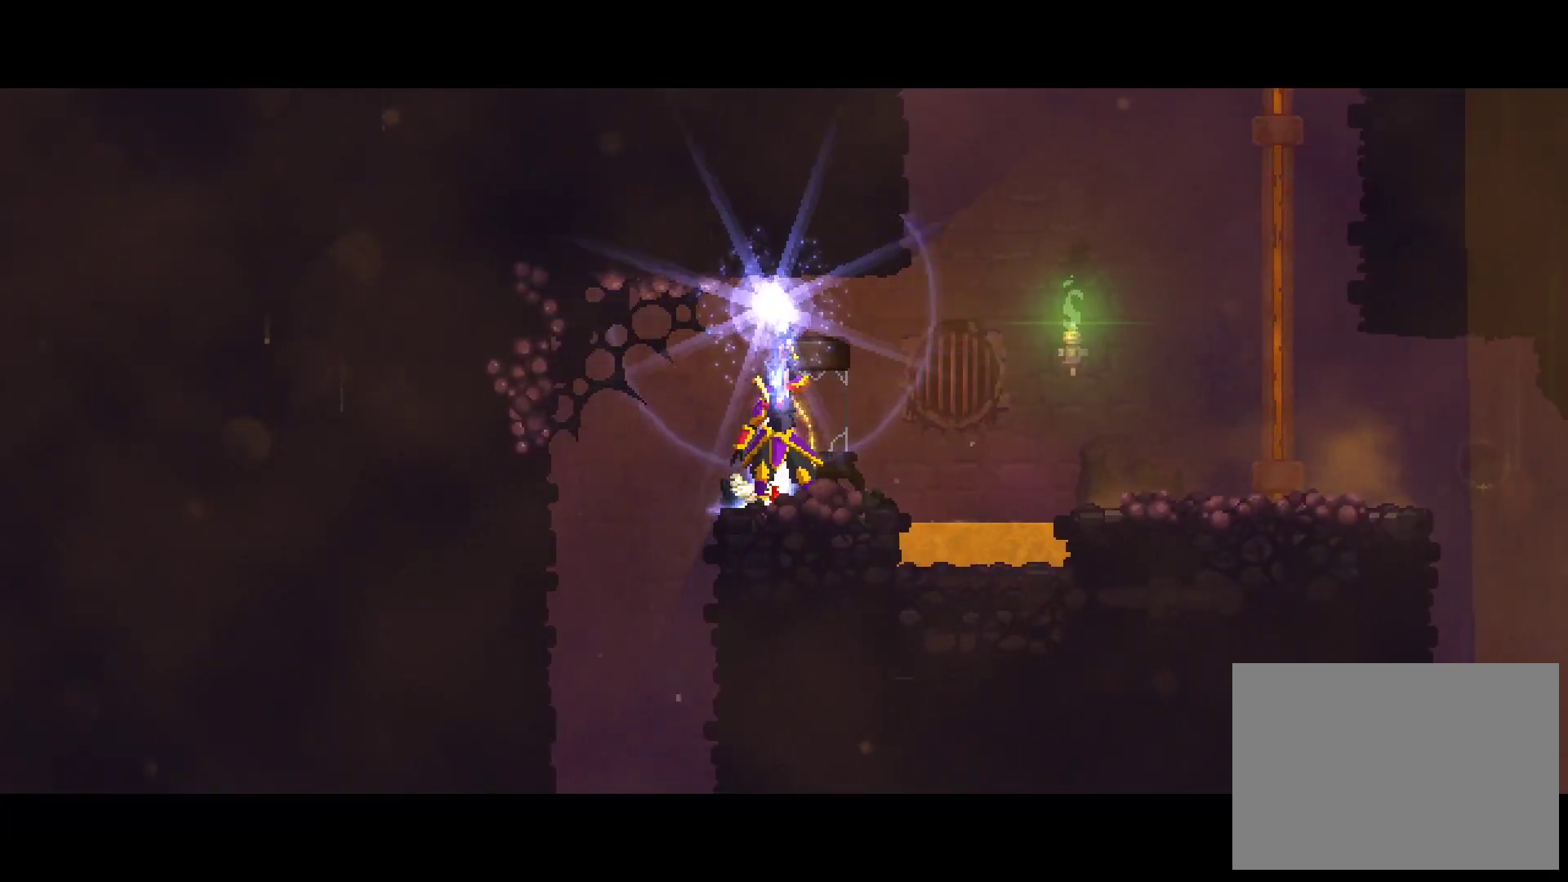
{"buttons": [], "right_stick": "center", "events": [[200, "A", "down"], [500, "A", "up"]]}
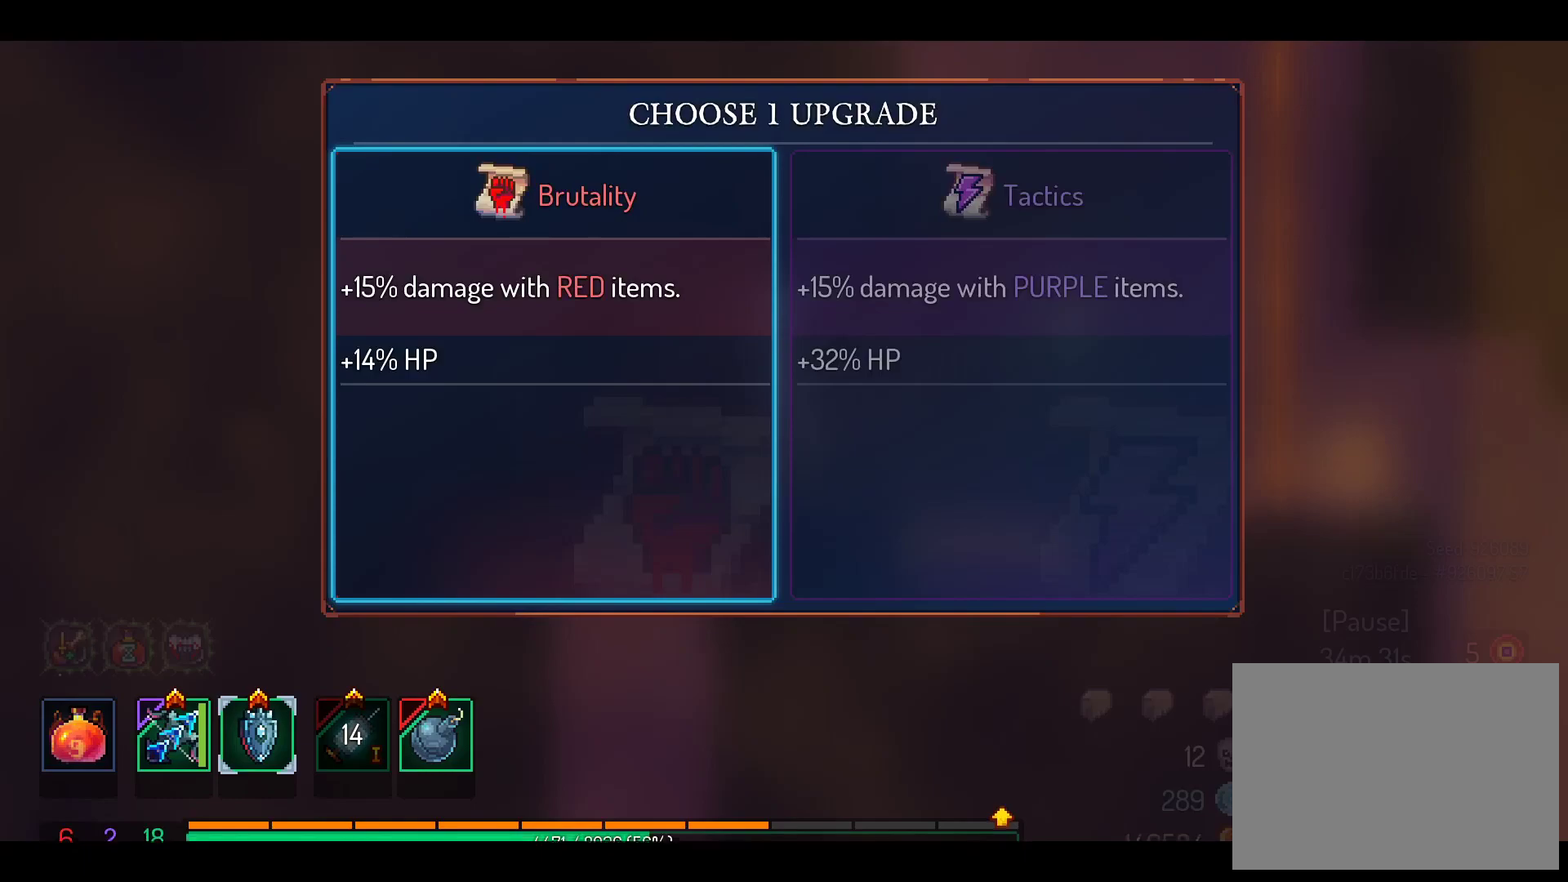
{"buttons": [], "right_stick": "center", "events": []}
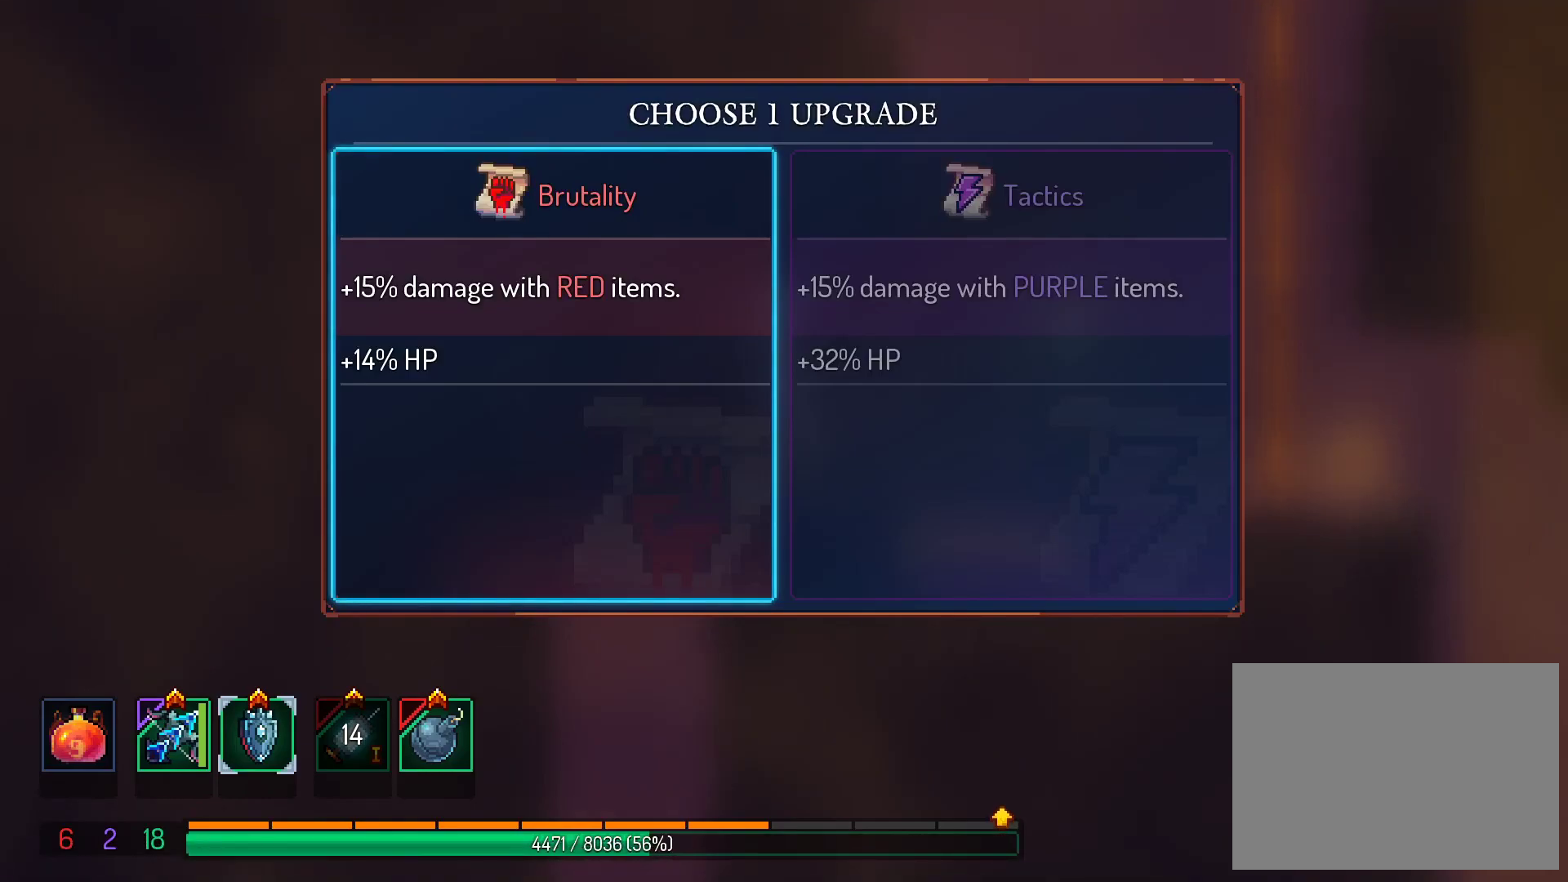
{"buttons": [], "right_stick": "center", "events": []}
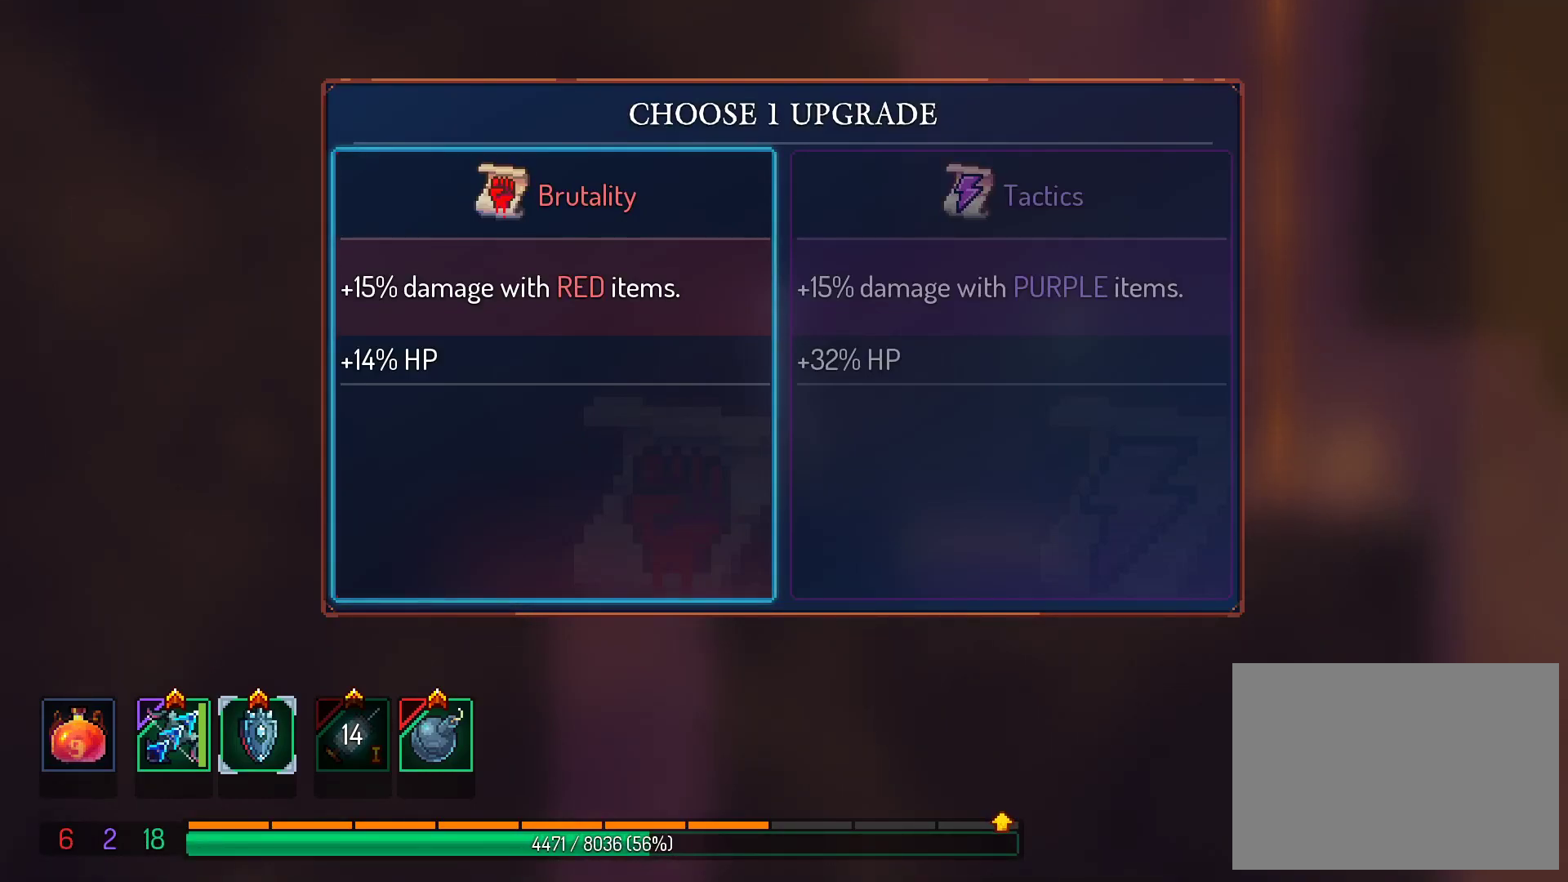
{"buttons": [], "right_stick": "center", "events": []}
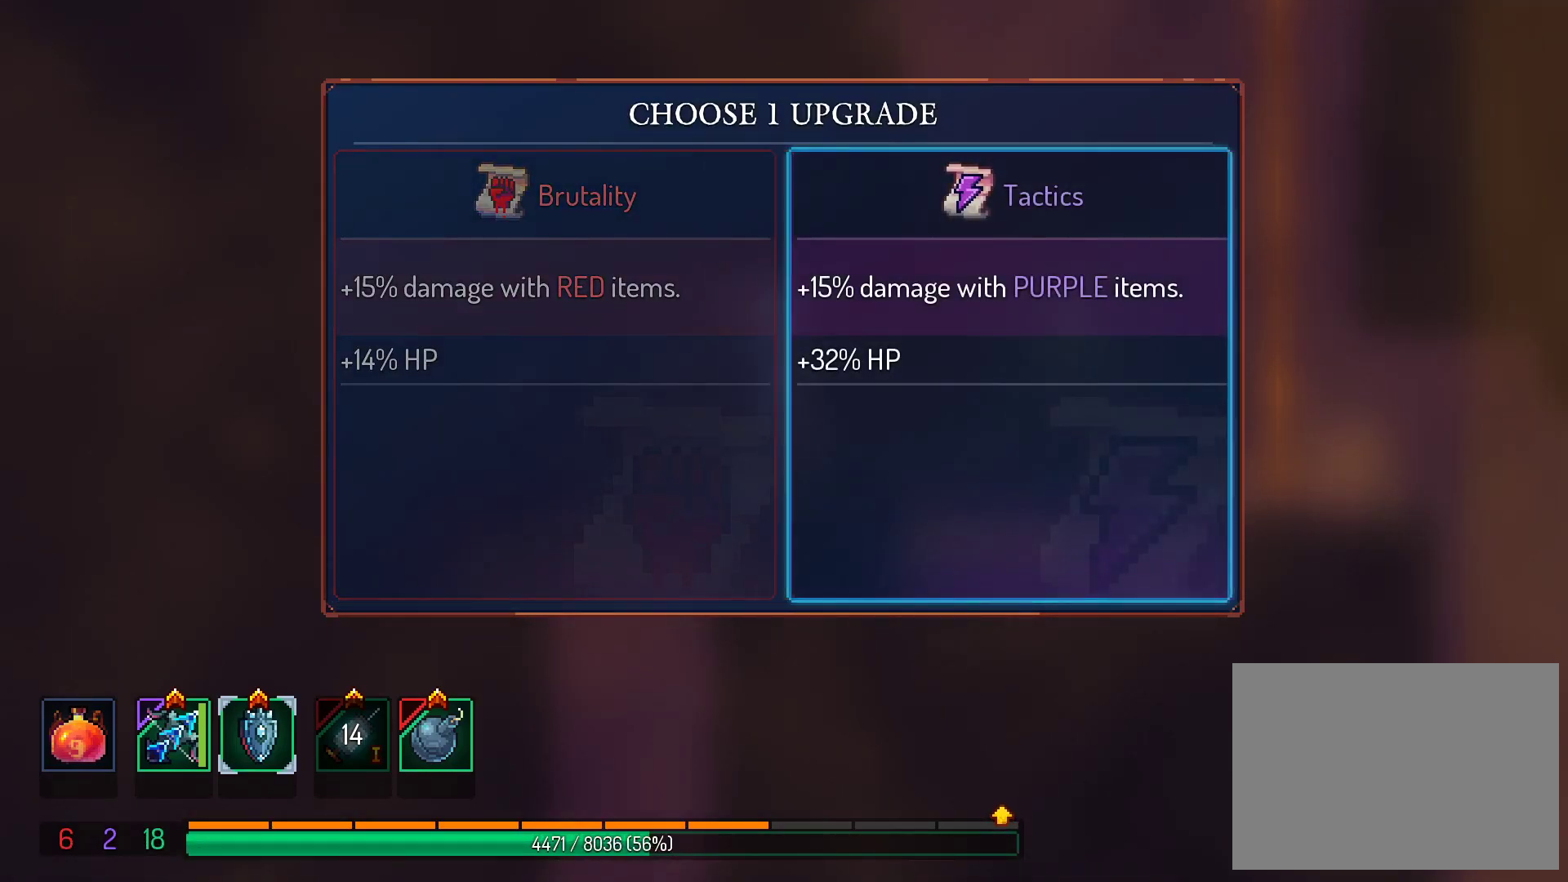
{"buttons": [], "right_stick": "center", "events": []}
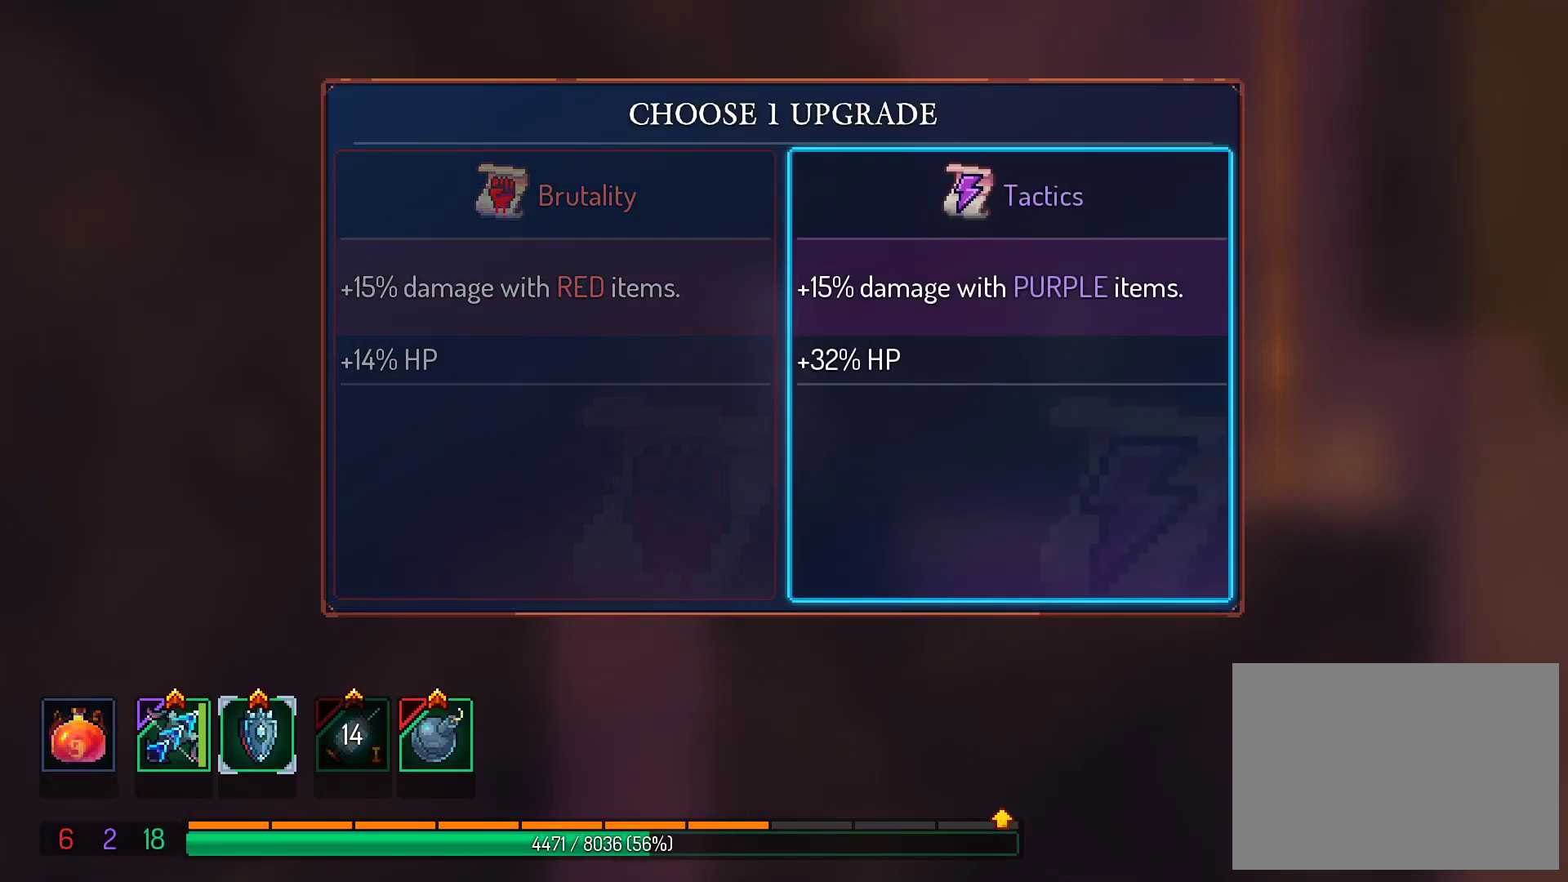
{"buttons": ["A"], "right_stick": "center", "events": [[383, "A", "down"]]}
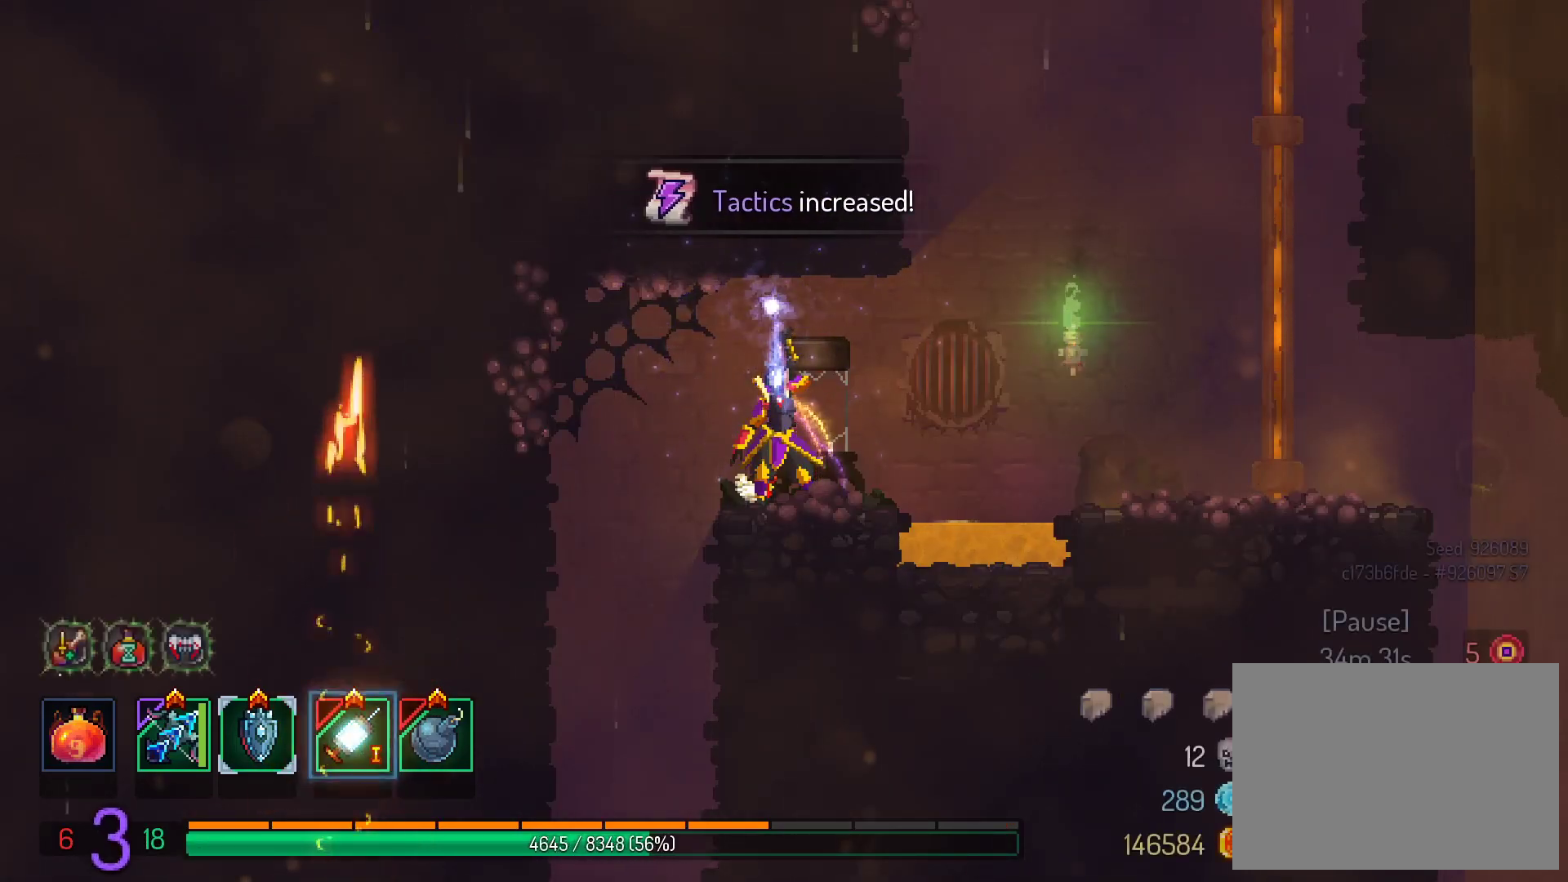
{"buttons": ["A"], "right_stick": "center", "events": []}
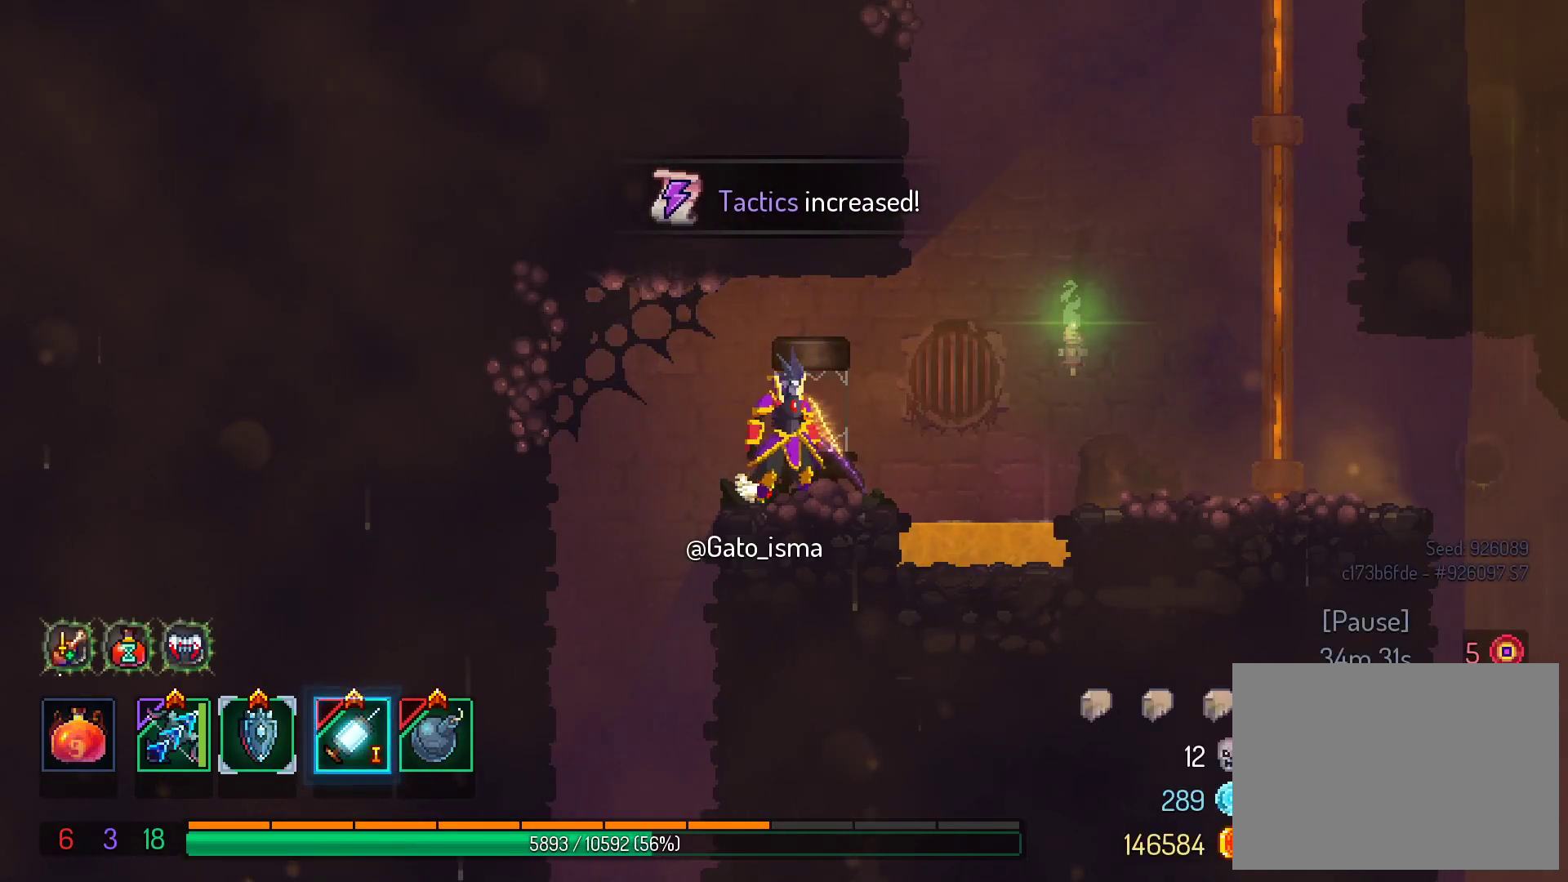
{"buttons": ["A"], "right_stick": "center", "events": []}
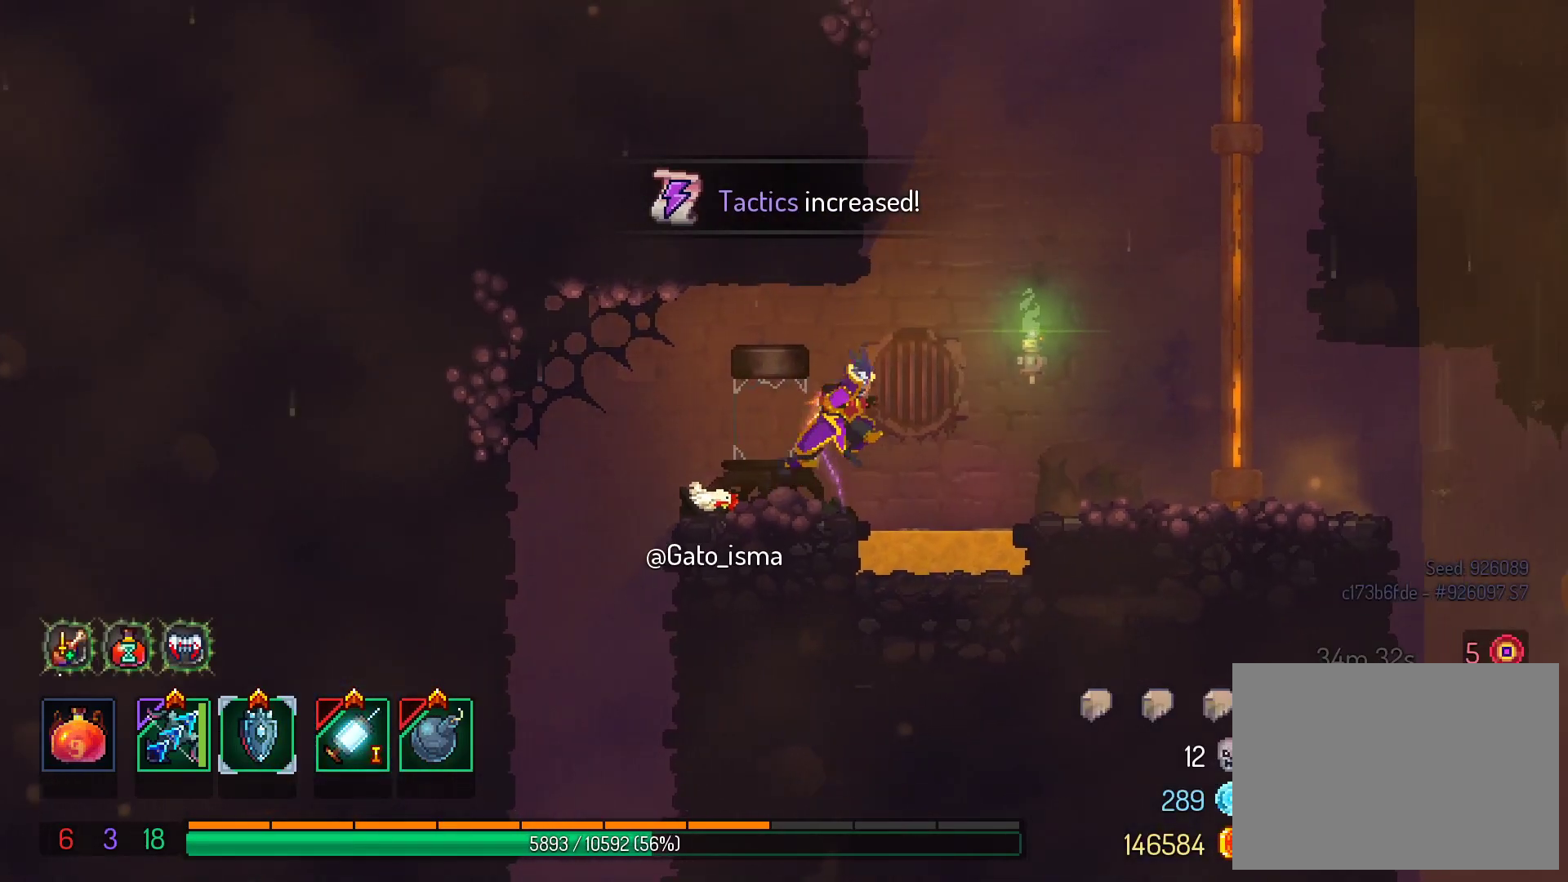
{"buttons": ["A"], "right_stick": "center", "events": []}
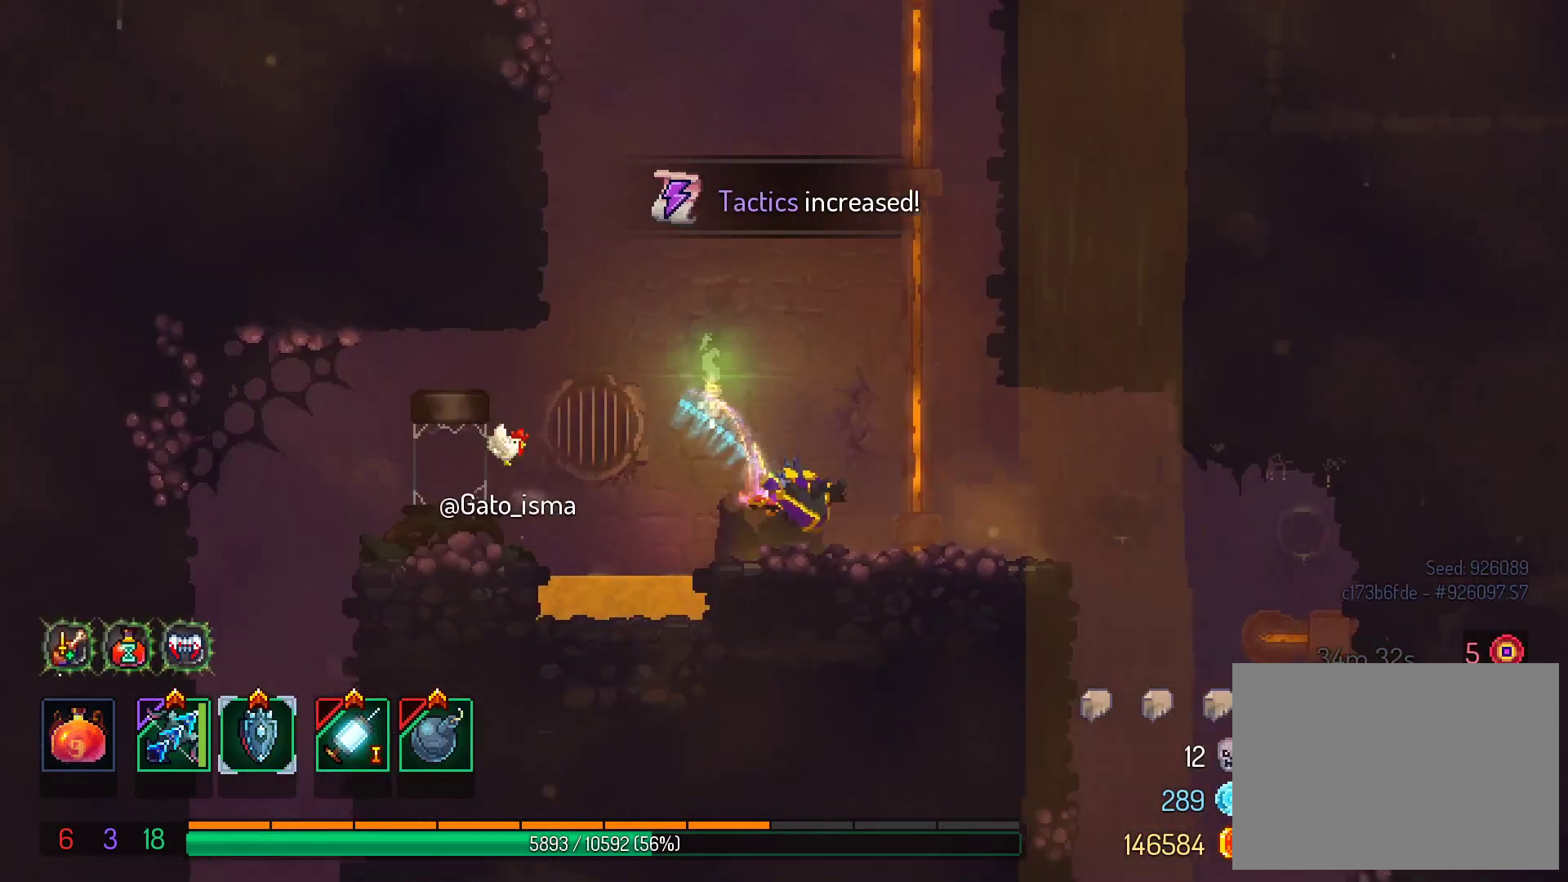
{"buttons": ["A"], "right_stick": "center", "events": []}
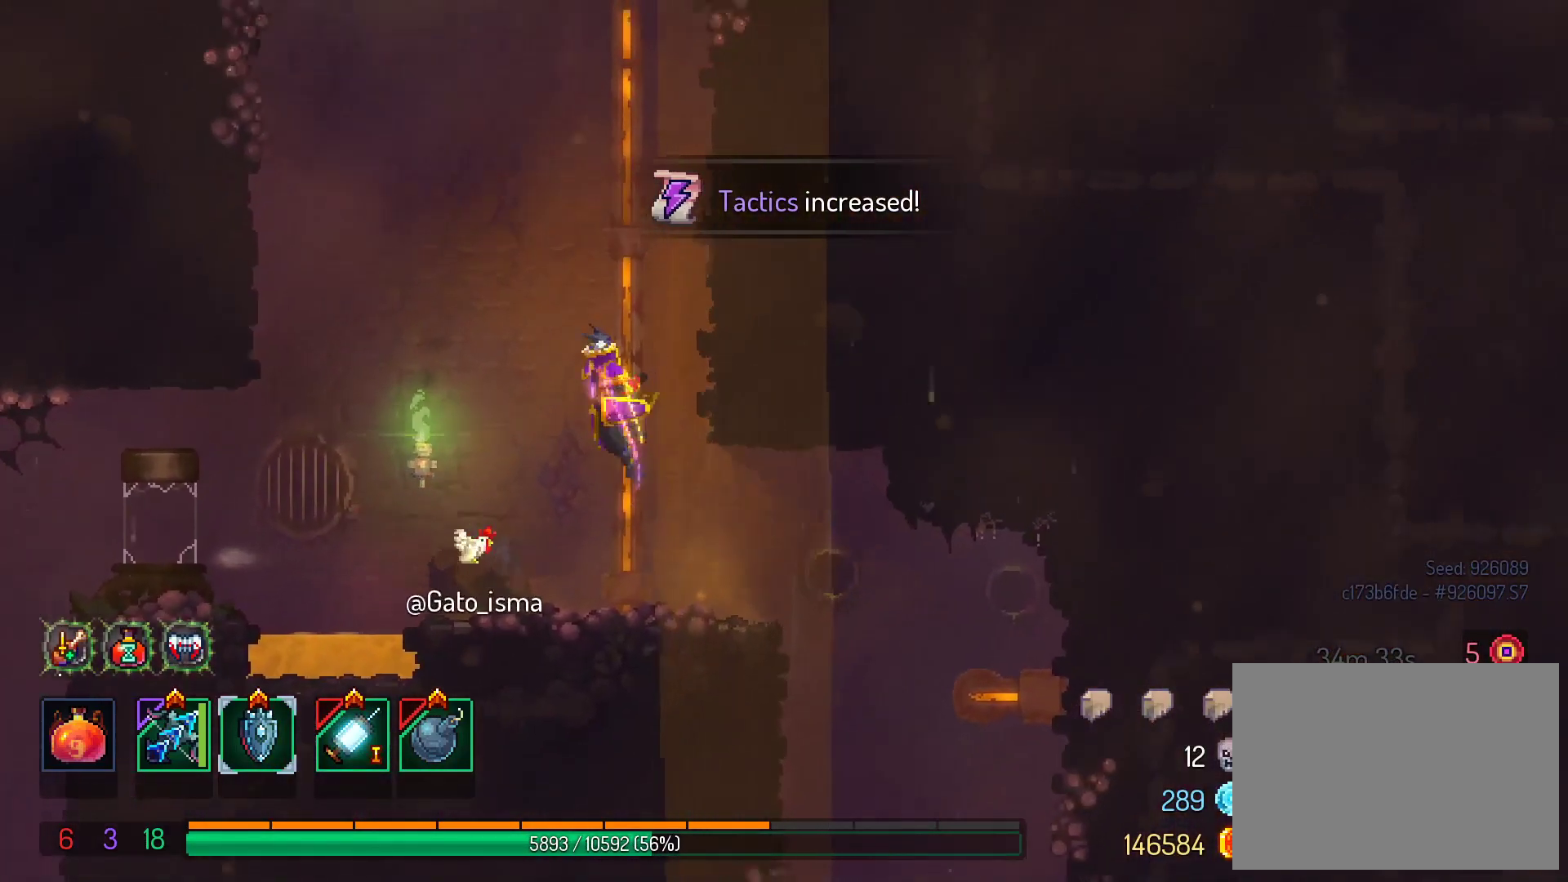
{"buttons": ["A"], "right_stick": "center", "events": []}
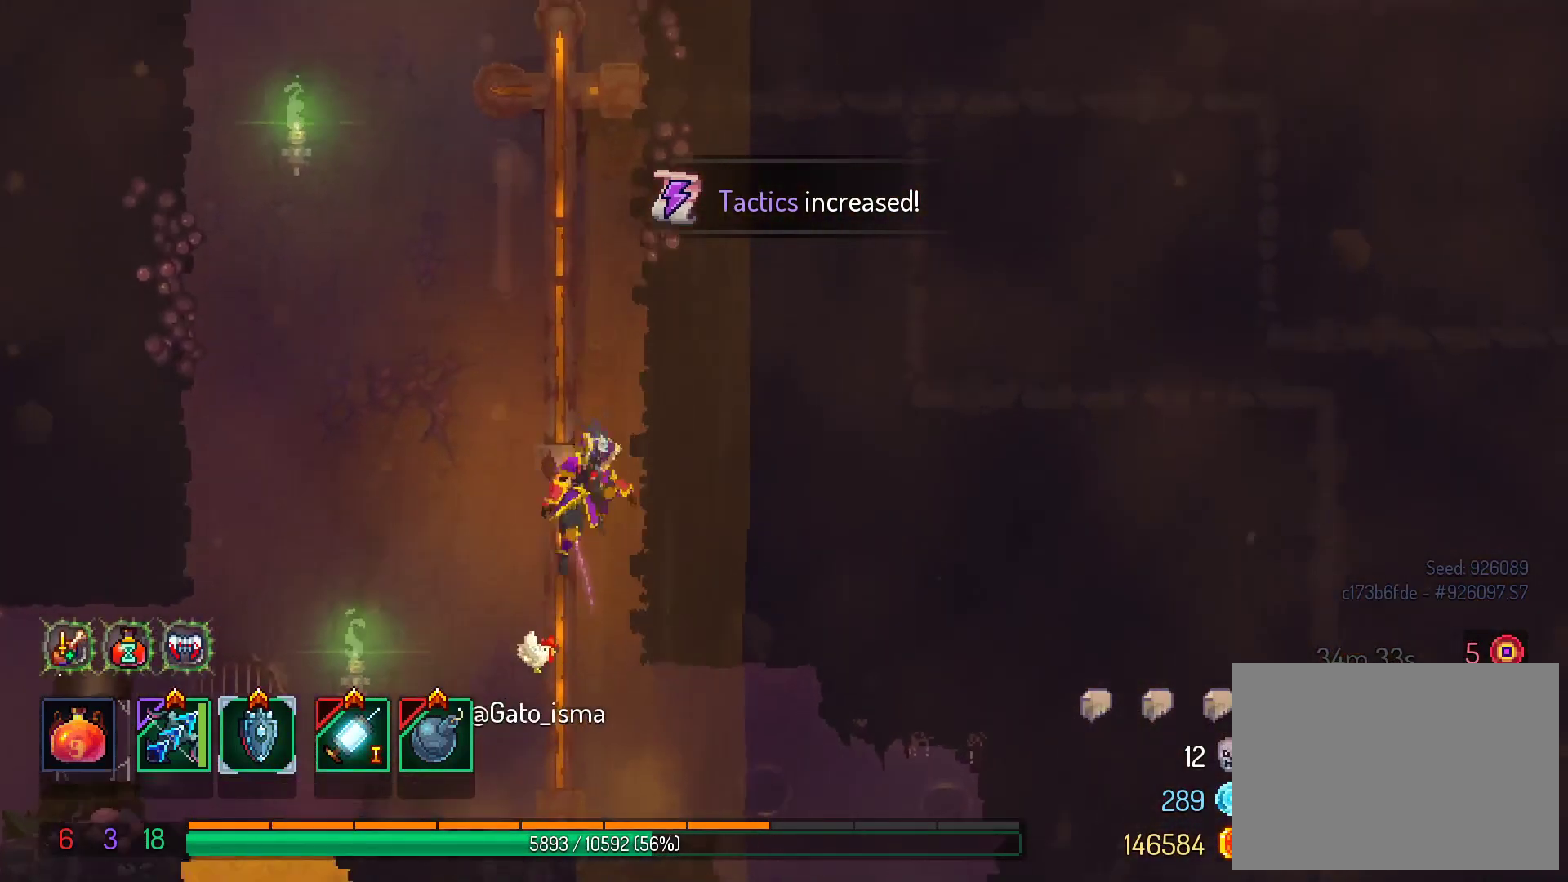
{"buttons": [], "right_stick": "center", "events": [[100, "A", "up"]]}